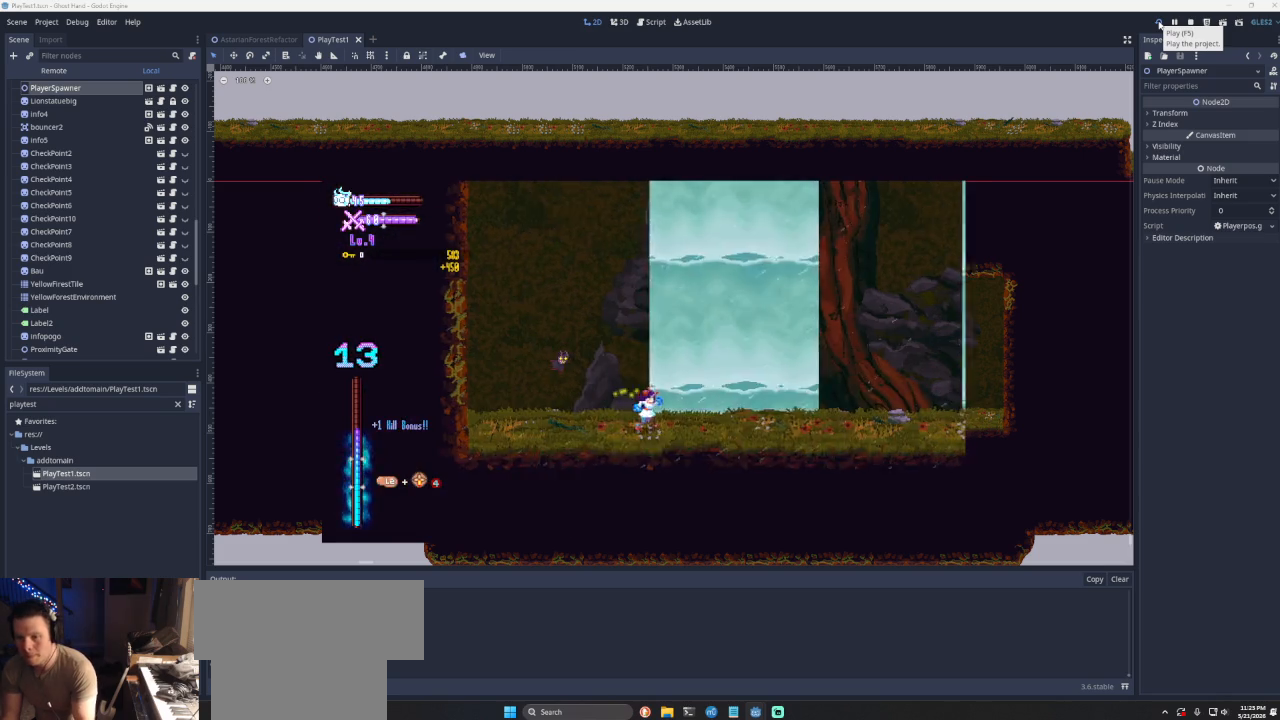
Gameplay with a controller (PlayStation layout); each line is a JSON object with the inputs held at the frame after it. "events" lists button and stick changes between this image and that frame as [ms after this image, input, new state], when the widget could be followed in between. Not read: L2.
{"buttons": [], "left_stick": "right", "right_stick": "center", "events": []}
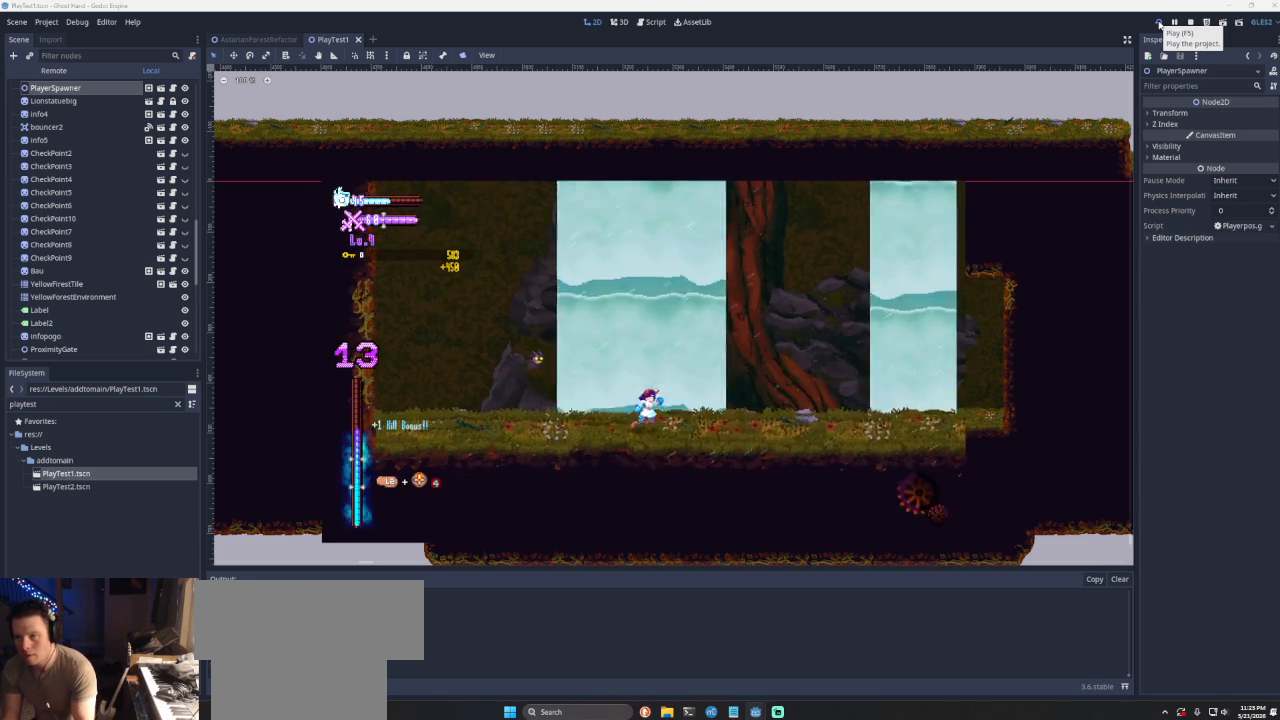
{"buttons": [], "left_stick": "right", "right_stick": "center", "events": [[67, "CROSS", "down"], [233, "CROSS", "up"], [333, "SQUARE", "down"], [467, "SQUARE", "up"]]}
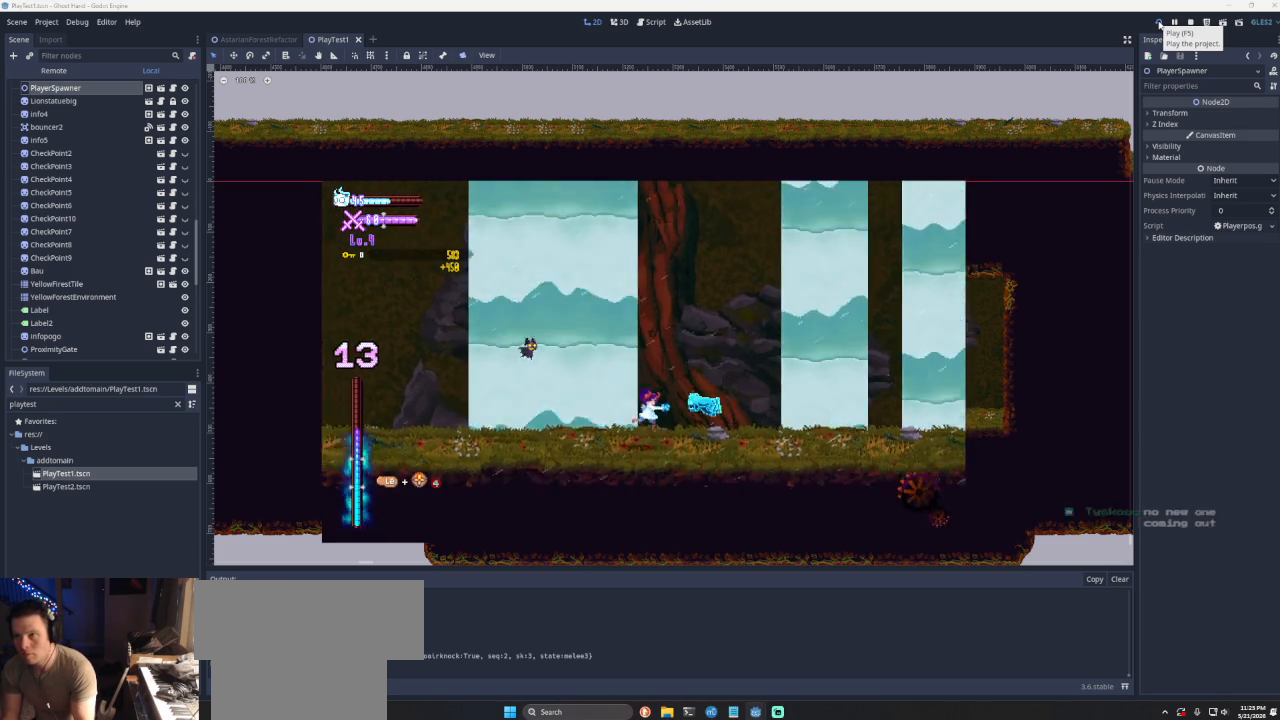
{"buttons": [], "left_stick": "right", "right_stick": "center", "events": []}
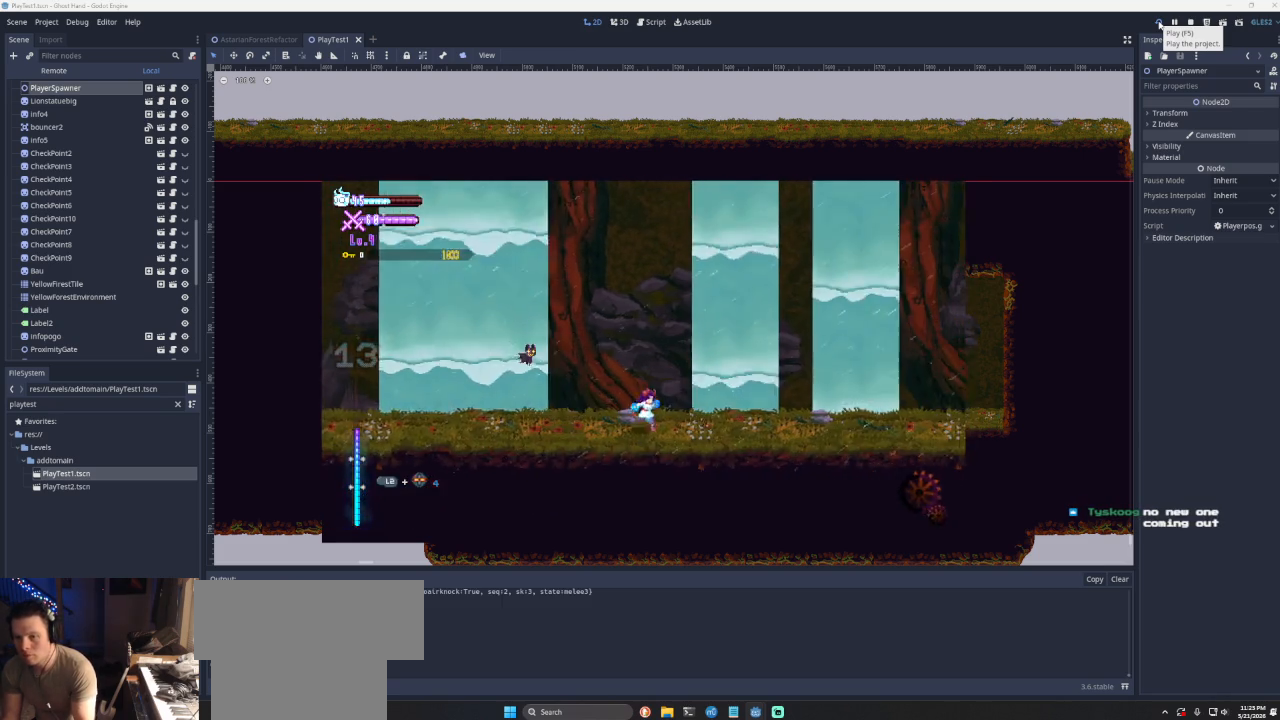
{"buttons": ["SQUARE"], "left_stick": "right", "right_stick": "center", "events": [[167, "CROSS", "down"], [333, "CROSS", "up"], [467, "SQUARE", "down"]]}
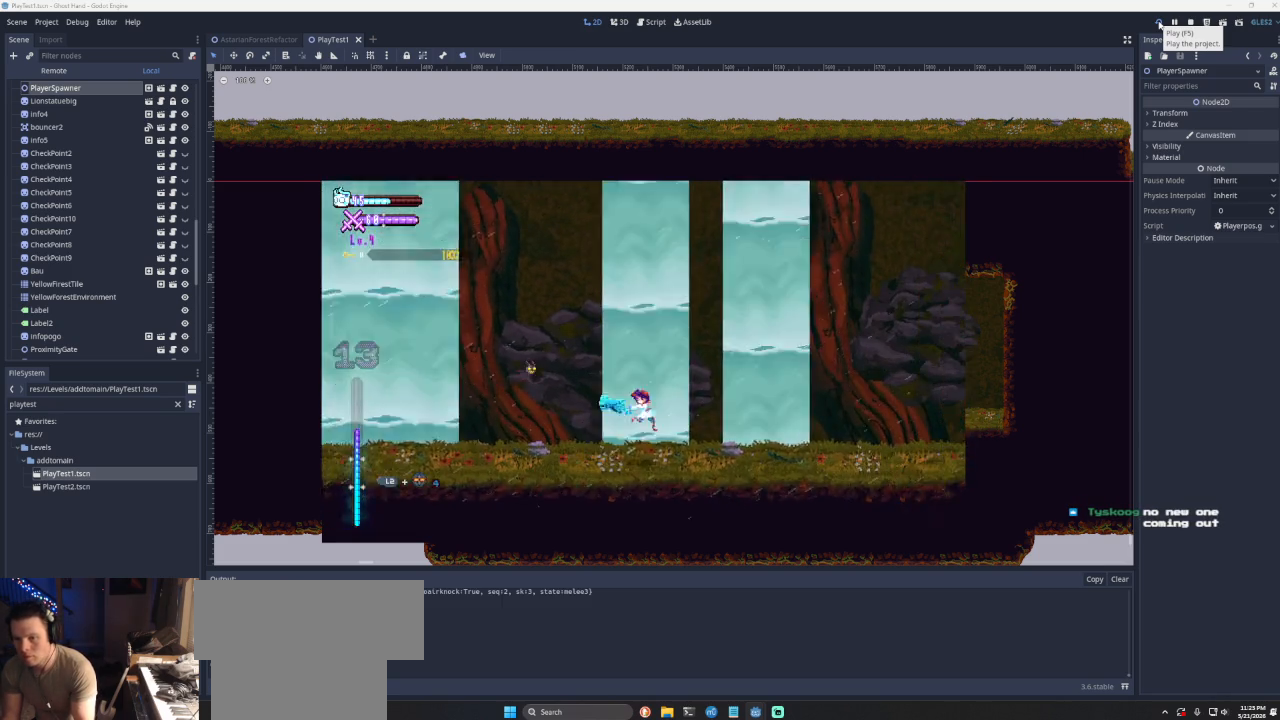
{"buttons": [], "left_stick": "right", "right_stick": "center", "events": [[67, "SQUARE", "up"], [300, "CROSS", "down"], [400, "CROSS", "up"]]}
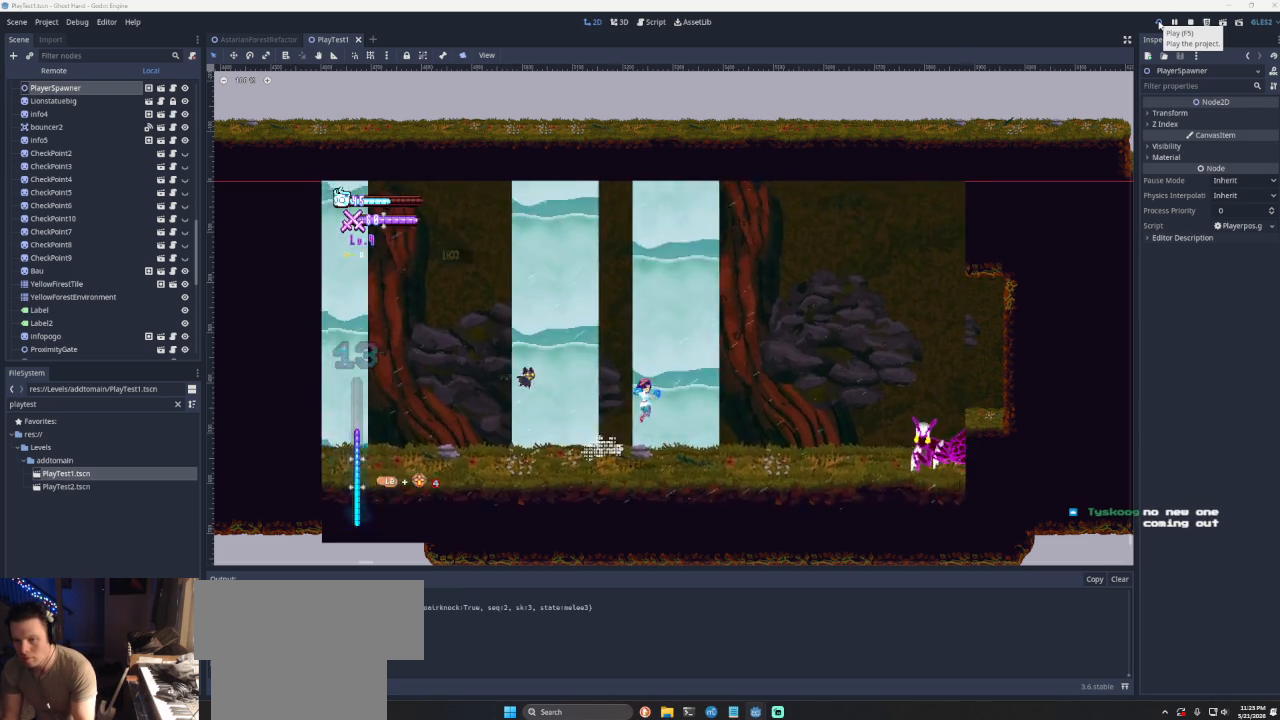
{"buttons": [], "left_stick": "right", "right_stick": "center", "events": [[33, "SQUARE", "down"], [167, "SQUARE", "up"]]}
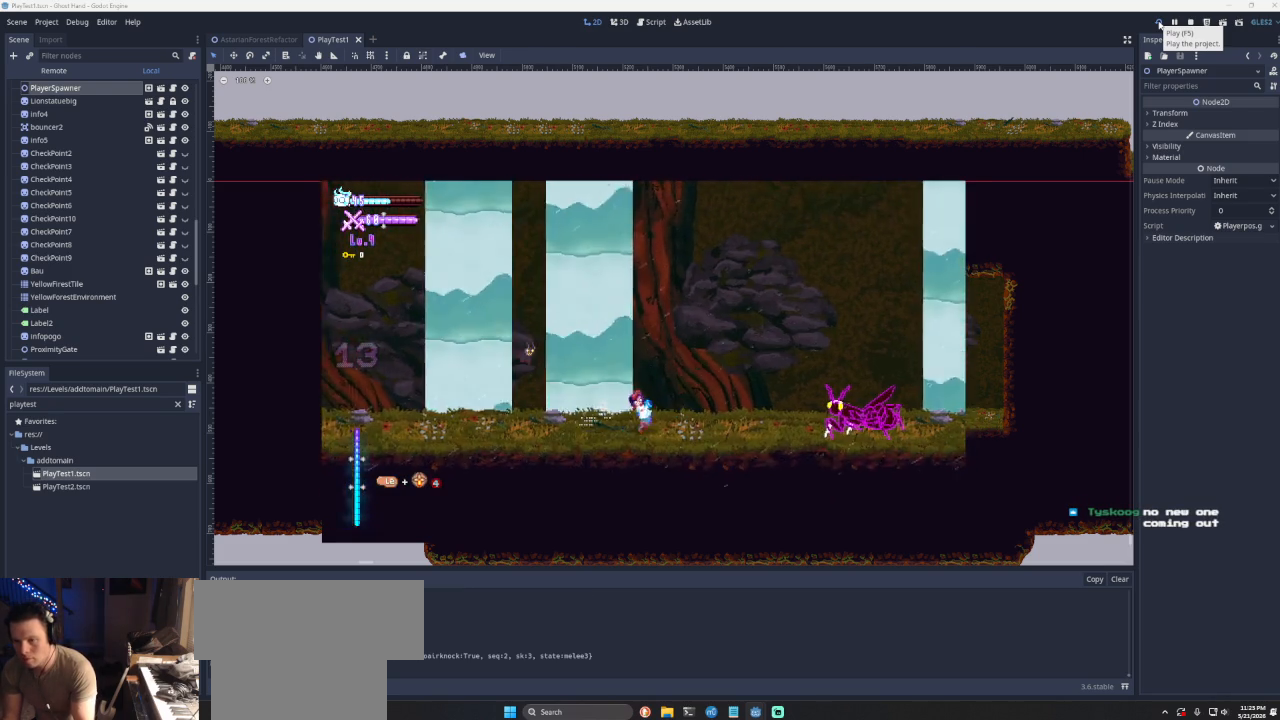
{"buttons": [], "left_stick": "center", "right_stick": "center", "events": [[133, "left_stick", "center"]]}
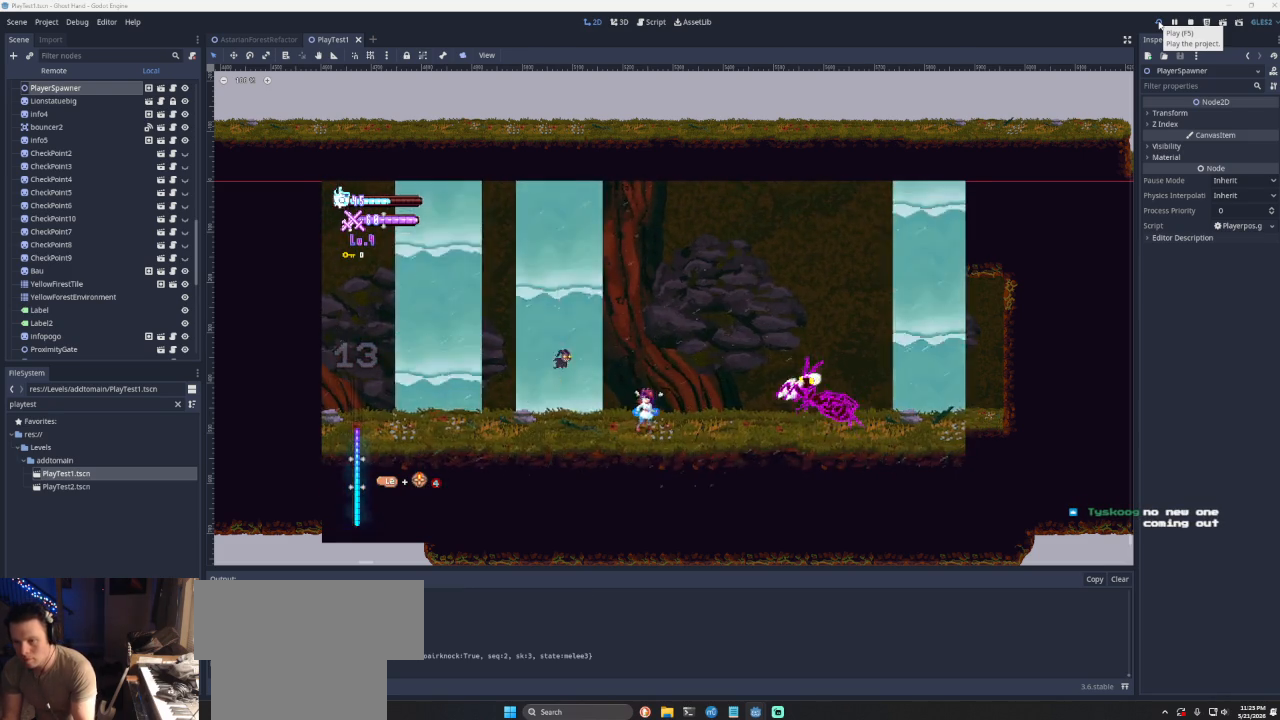
{"buttons": [], "left_stick": "left", "right_stick": "center", "events": [[167, "left_stick", "left"]]}
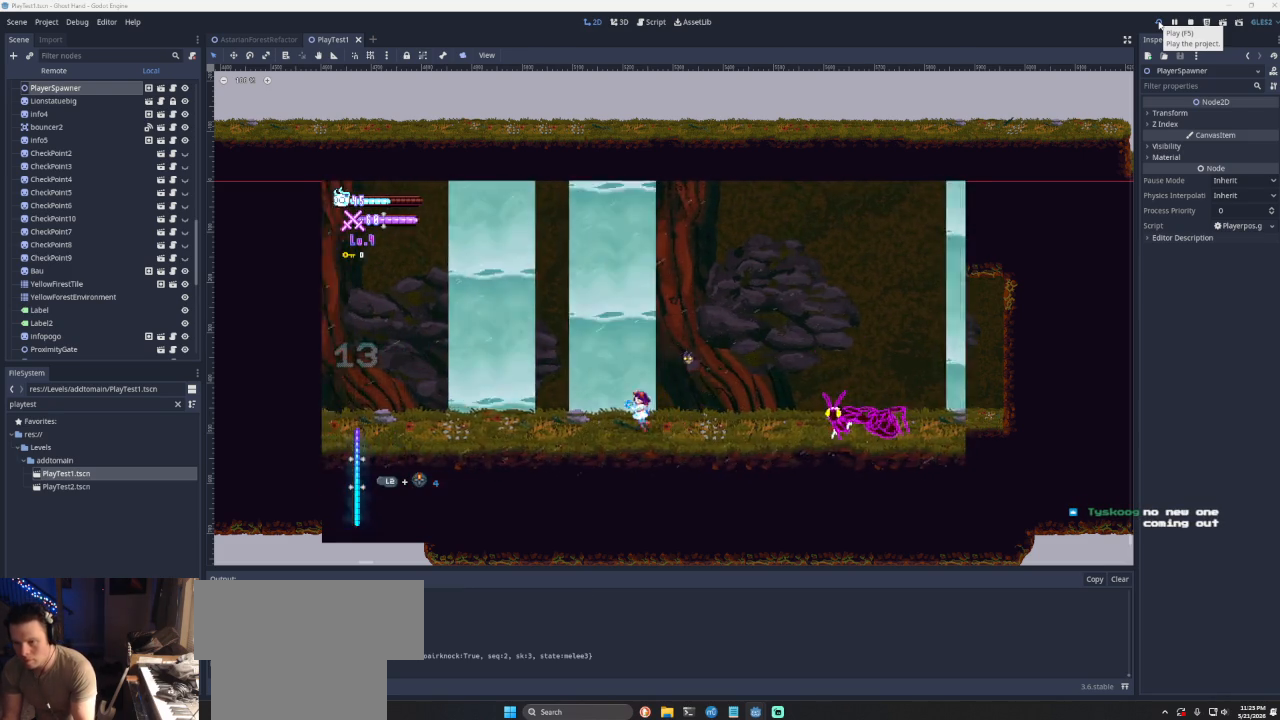
{"buttons": [], "left_stick": "down", "right_stick": "center", "events": [[100, "CROSS", "down"], [233, "CROSS", "up"], [233, "left_stick", "right"], [367, "SQUARE", "down"], [500, "SQUARE", "up"], [500, "left_stick", "down"]]}
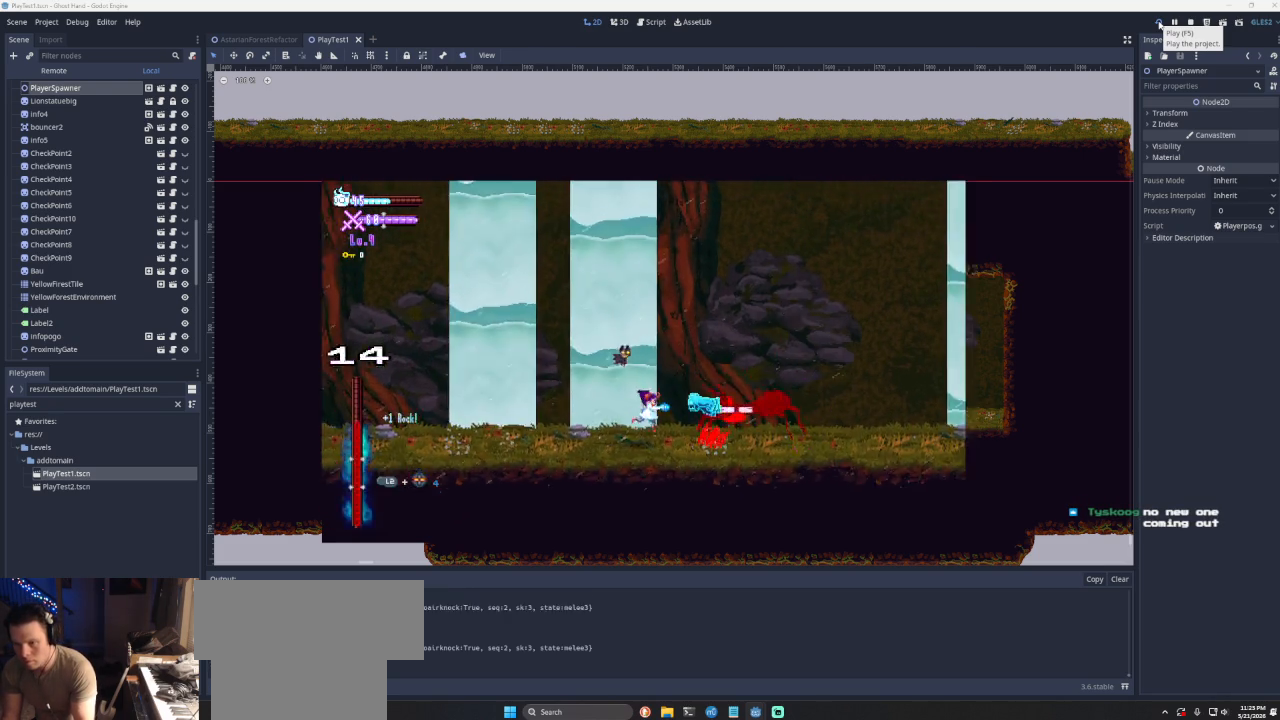
{"buttons": ["SQUARE"], "left_stick": "down-right", "right_stick": "center", "events": [[33, "left_stick", "down-left"], [133, "left_stick", "left"], [167, "CROSS", "down"], [267, "left_stick", "up-right"], [333, "CROSS", "up"], [467, "SQUARE", "down"], [500, "left_stick", "down-right"]]}
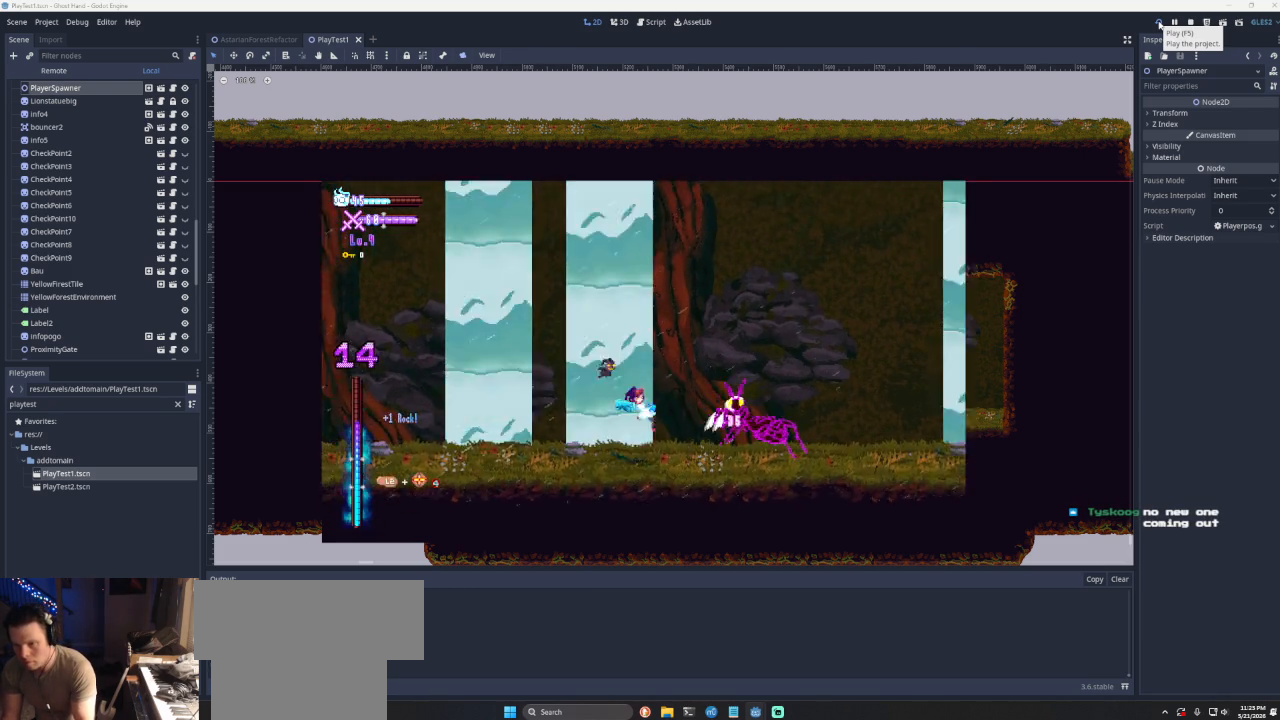
{"buttons": ["SQUARE"], "left_stick": "right", "right_stick": "center", "events": [[67, "left_stick", "down-left"], [100, "SQUARE", "up"], [167, "left_stick", "left"], [233, "CROSS", "down"], [333, "left_stick", "center"], [400, "CROSS", "up"], [433, "left_stick", "right"], [500, "SQUARE", "down"]]}
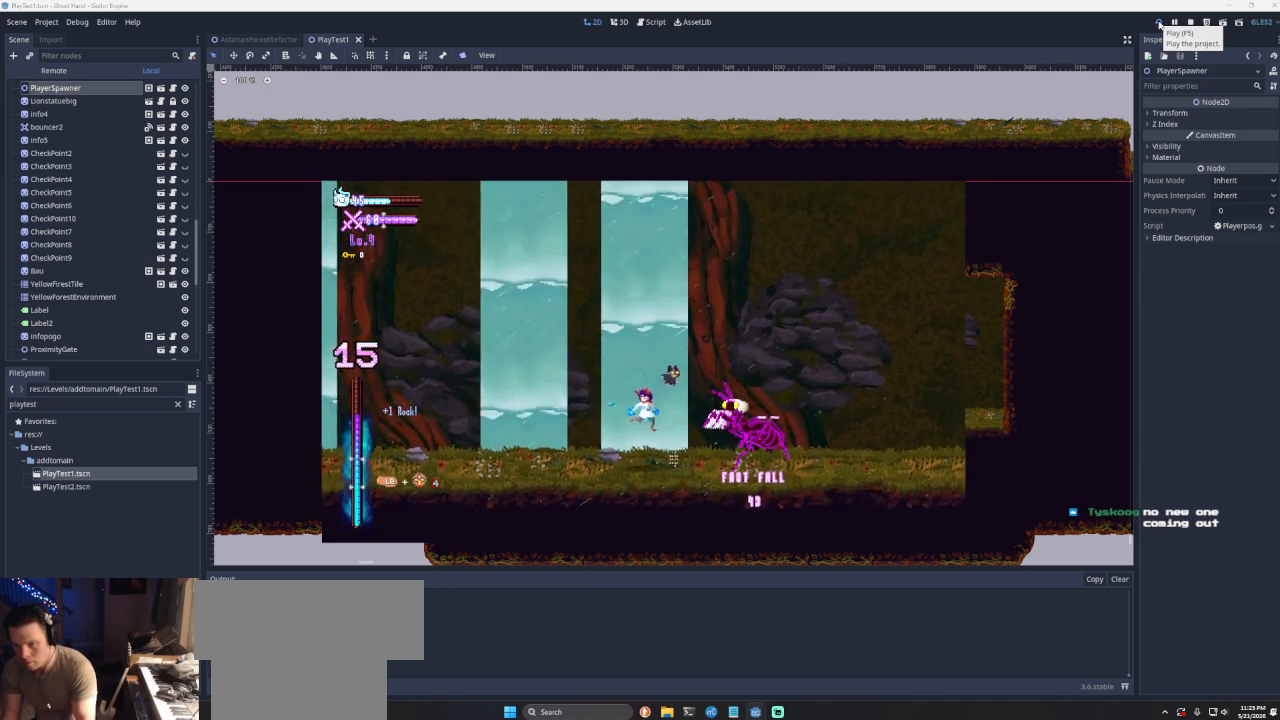
{"buttons": ["CROSS"], "left_stick": "left", "right_stick": "center", "events": [[67, "left_stick", "down-left"], [133, "SQUARE", "up"], [200, "left_stick", "left"], [467, "CROSS", "down"]]}
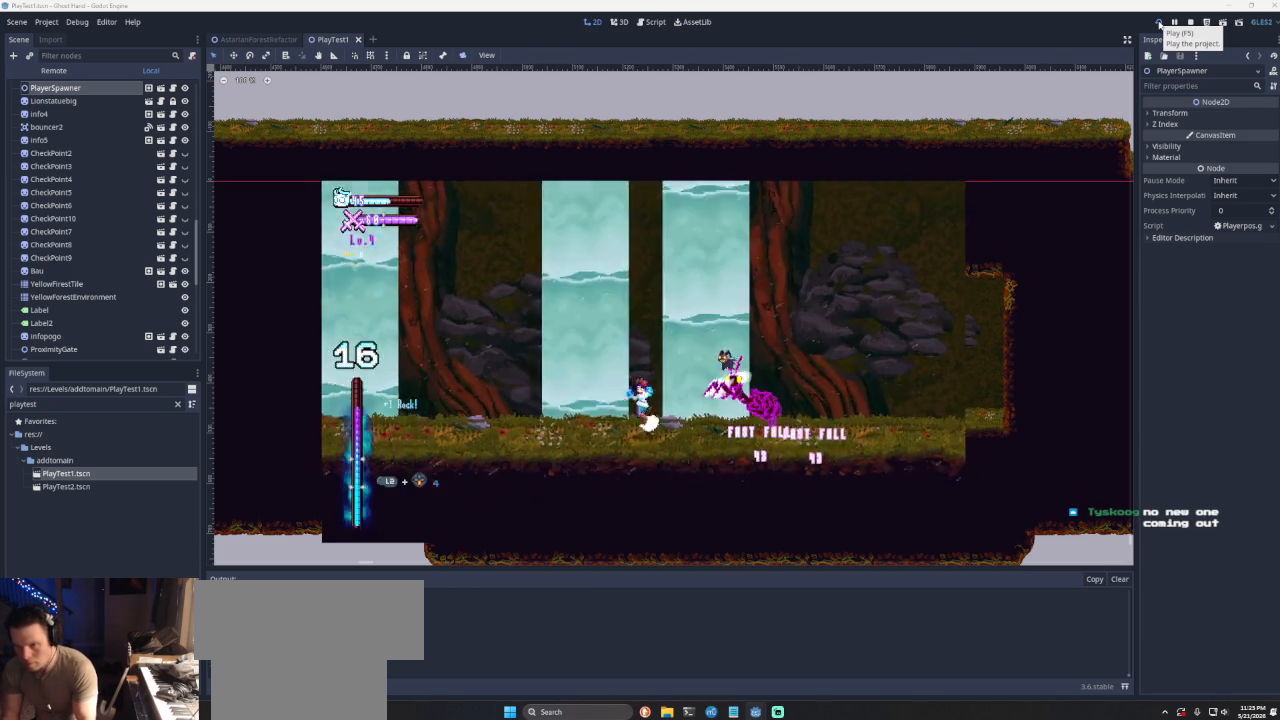
{"buttons": [], "left_stick": "left", "right_stick": "center", "events": [[100, "CROSS", "up"], [100, "left_stick", "right"], [200, "SQUARE", "down"], [267, "SQUARE", "up"], [300, "left_stick", "left"]]}
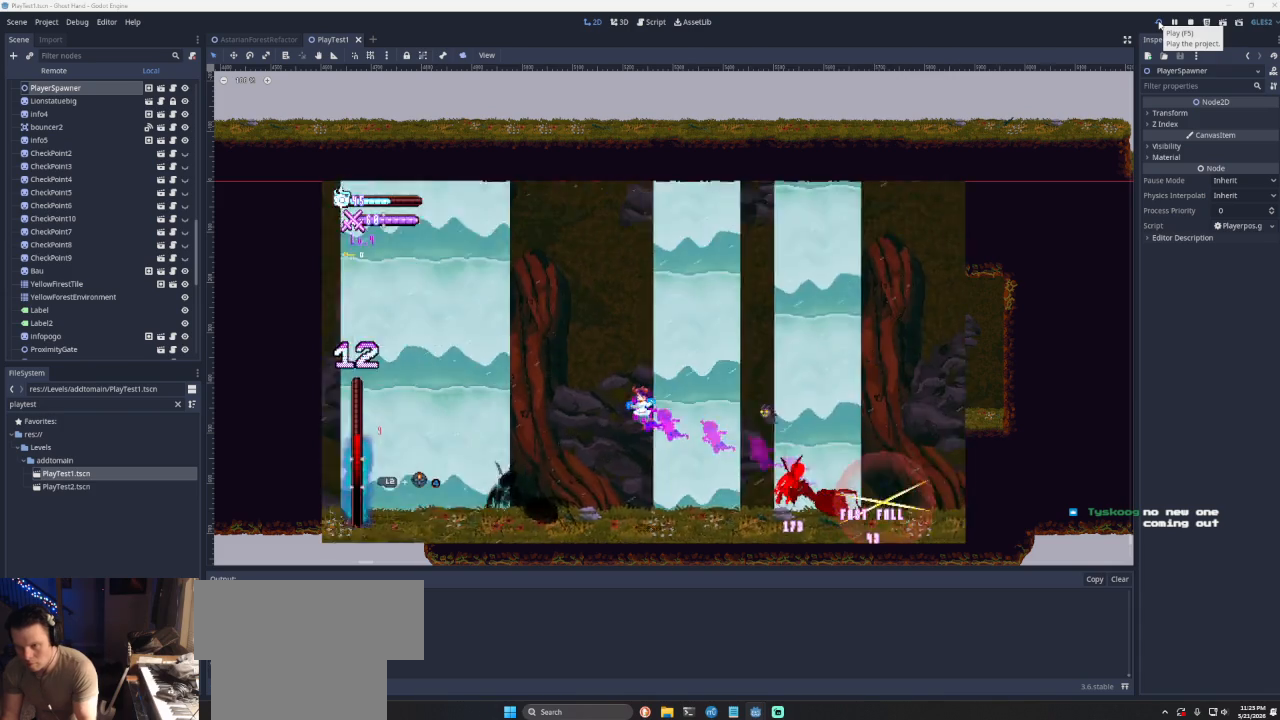
{"buttons": [], "left_stick": "left", "right_stick": "center", "events": [[233, "left_stick", "right"], [433, "left_stick", "left"]]}
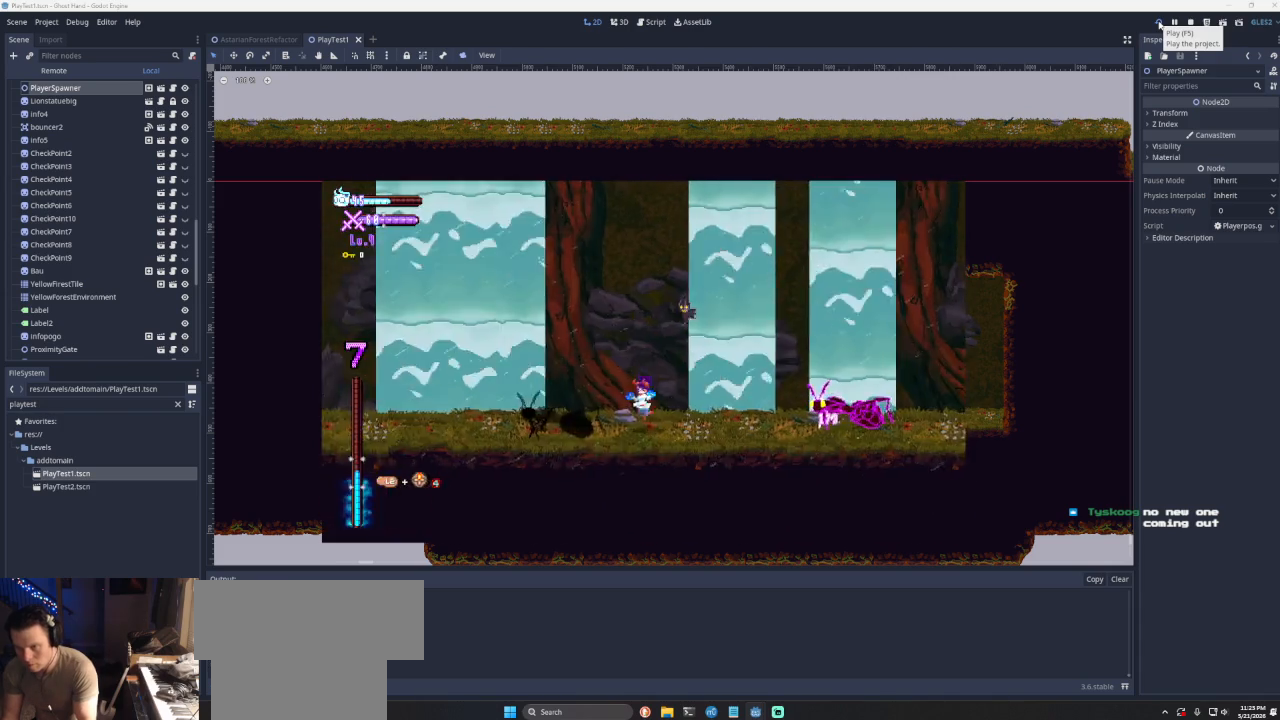
{"buttons": [], "left_stick": "center", "right_stick": "center", "events": [[67, "left_stick", "right"], [200, "left_stick", "center"], [300, "R2", "down"], [400, "R2", "up"]]}
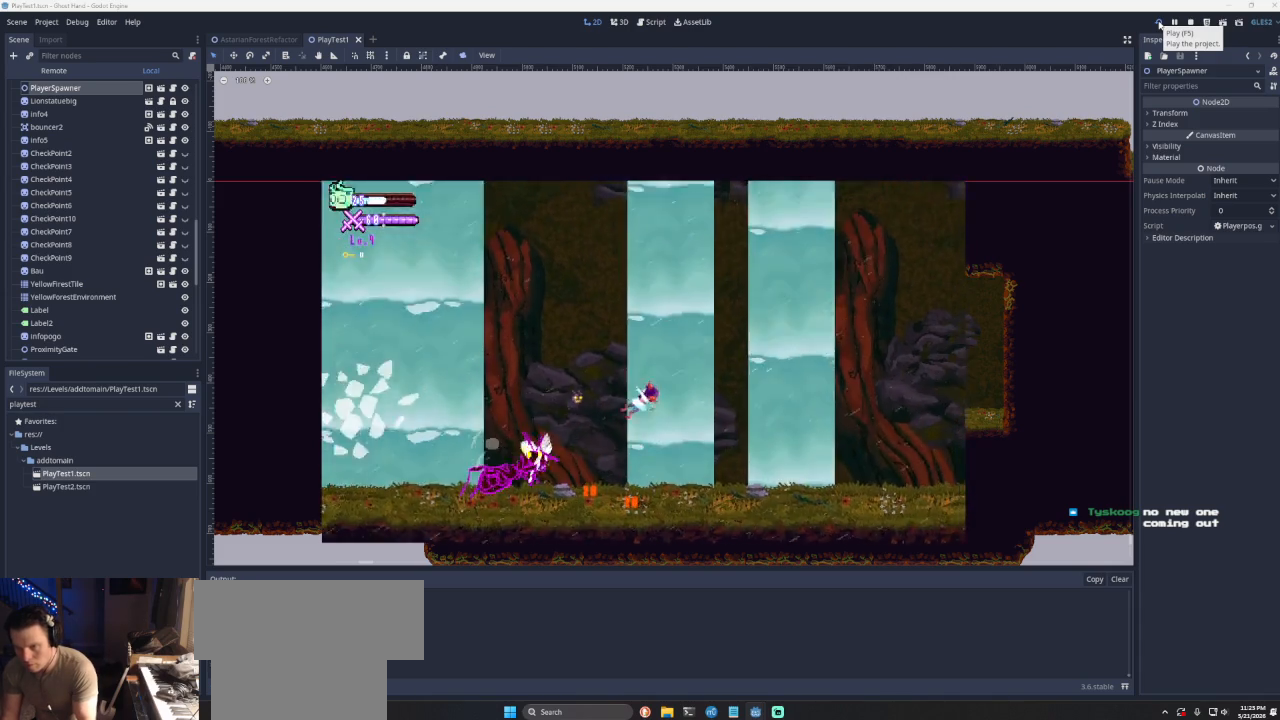
{"buttons": [], "left_stick": "left", "right_stick": "center", "events": [[467, "left_stick", "left"]]}
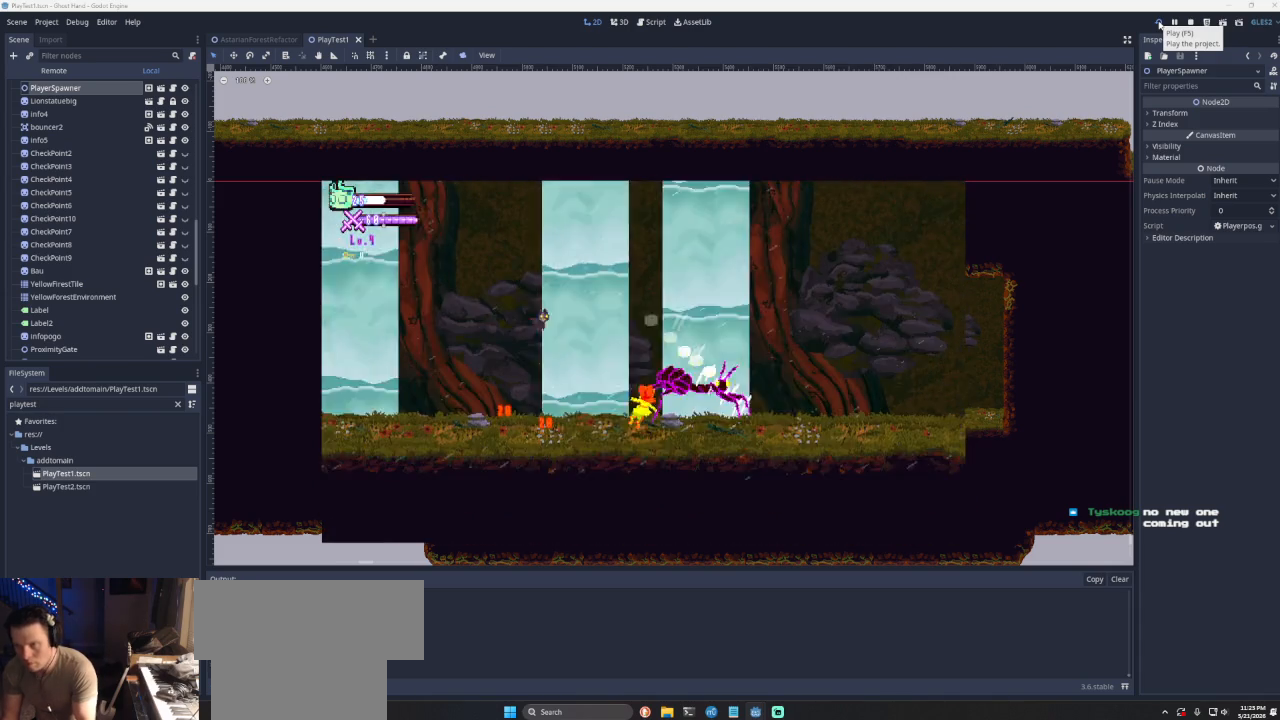
{"buttons": [], "left_stick": "left", "right_stick": "center", "events": []}
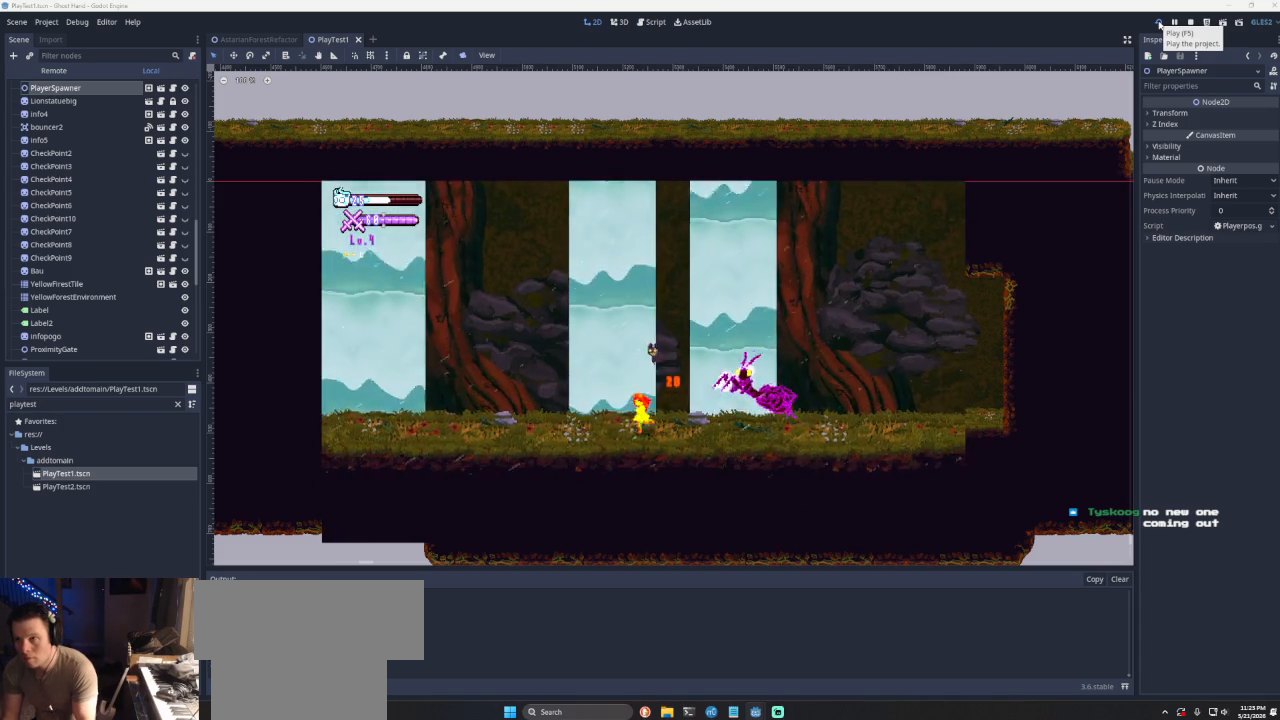
{"buttons": ["SQUARE"], "left_stick": "down-left", "right_stick": "center", "events": [[200, "CROSS", "down"], [333, "CROSS", "up"], [333, "left_stick", "right"], [400, "SQUARE", "down"], [500, "left_stick", "down-left"]]}
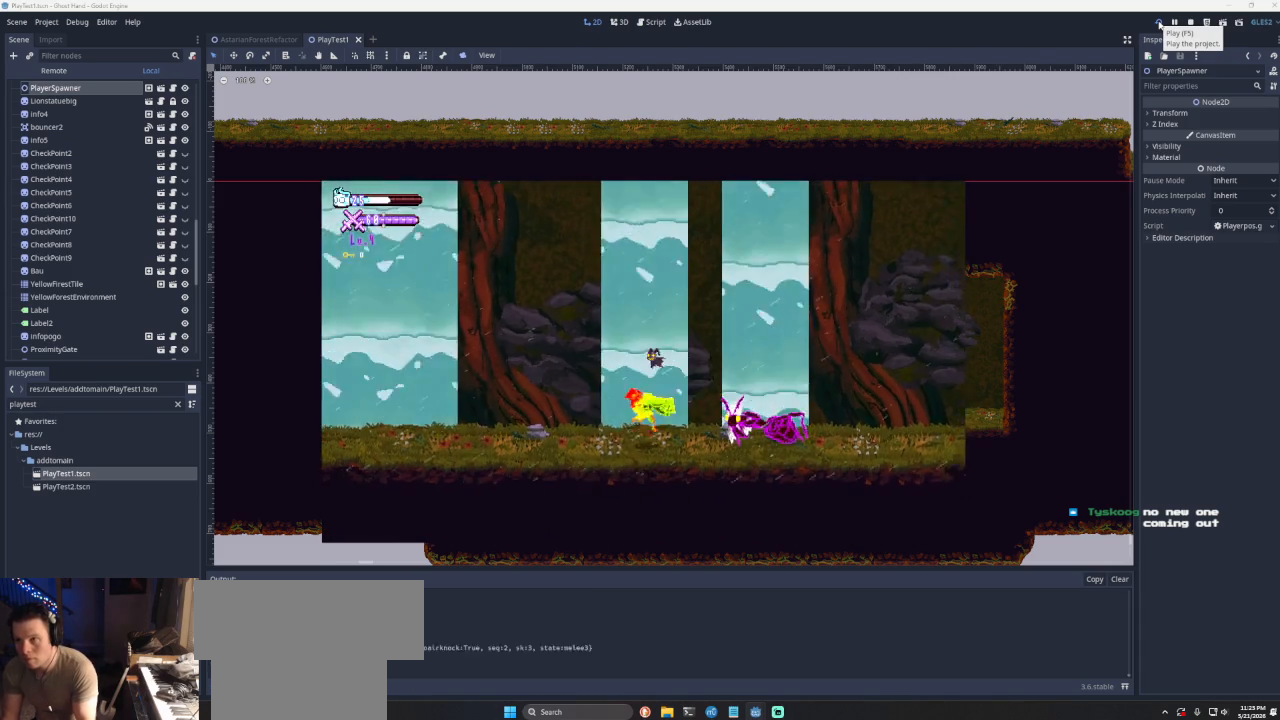
{"buttons": ["SQUARE"], "left_stick": "right", "right_stick": "center", "events": [[33, "SQUARE", "up"], [100, "left_stick", "left"], [233, "CROSS", "down"], [367, "CROSS", "up"], [367, "left_stick", "right"], [500, "SQUARE", "down"]]}
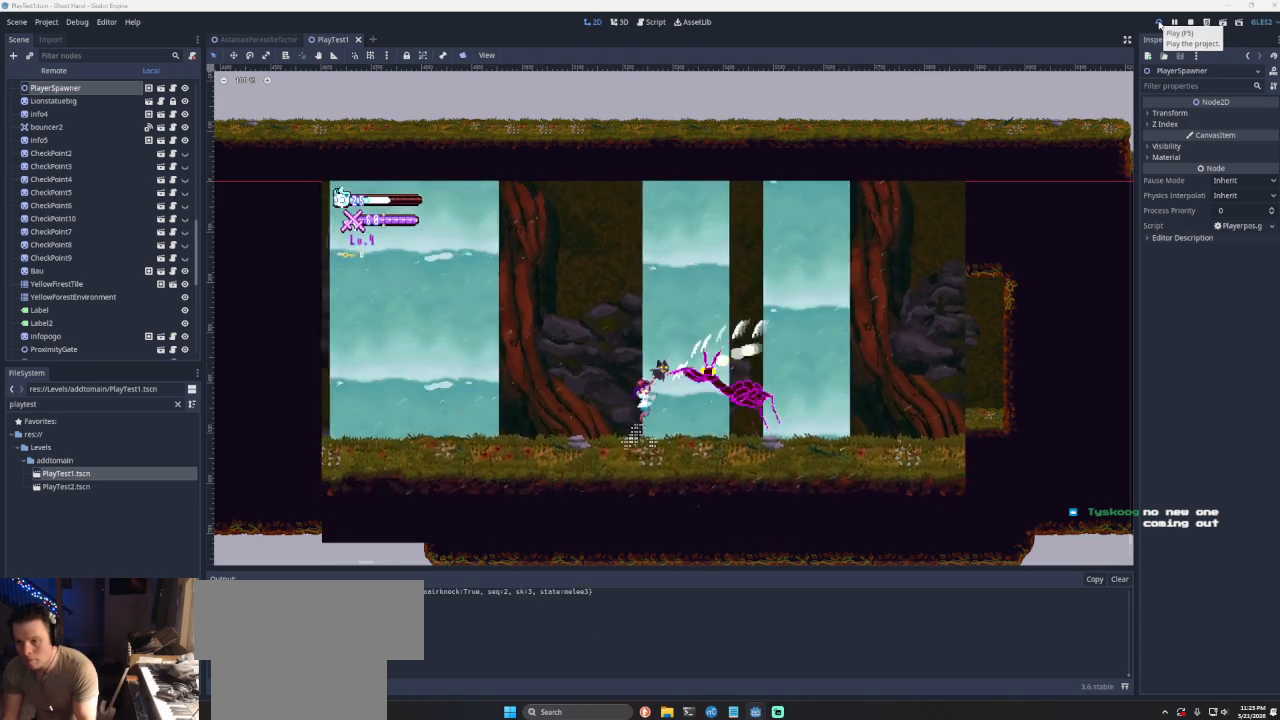
{"buttons": [], "left_stick": "left", "right_stick": "center", "events": [[33, "left_stick", "left"], [133, "SQUARE", "up"]]}
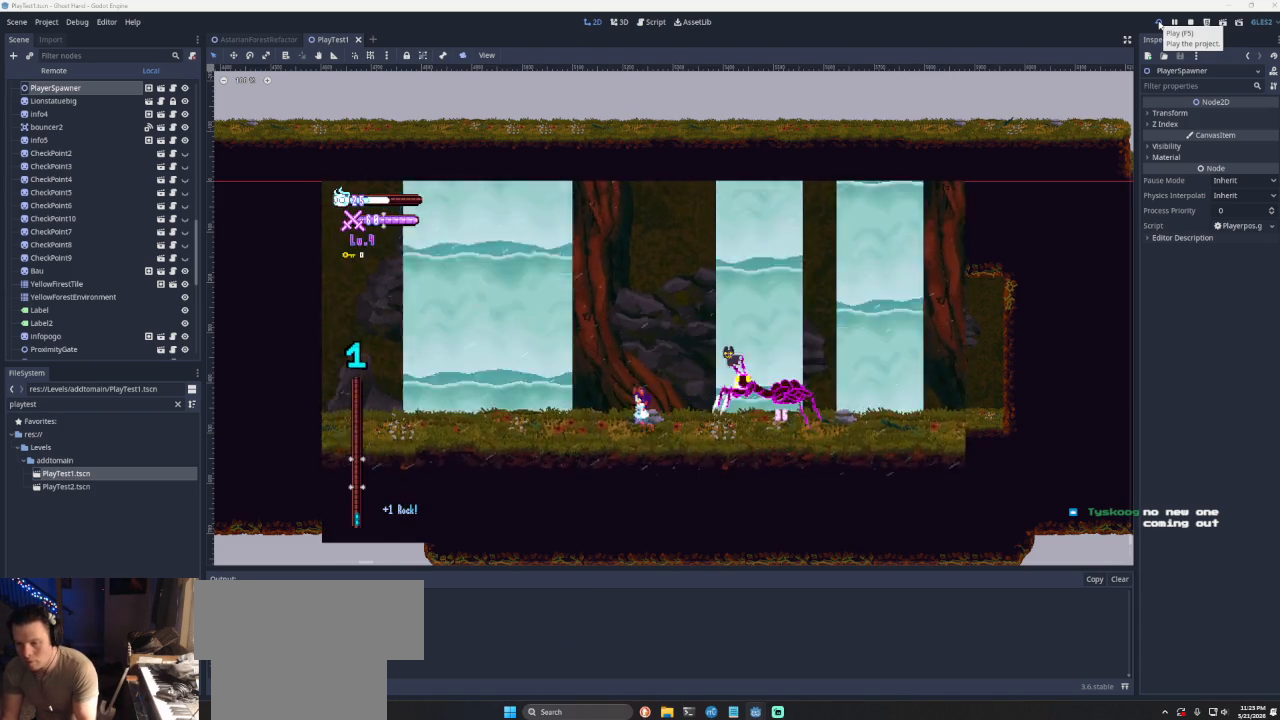
{"buttons": [], "left_stick": "left", "right_stick": "center", "events": [[33, "CROSS", "down"], [33, "left_stick", "center"], [100, "left_stick", "right"], [133, "CROSS", "up"], [233, "SQUARE", "down"], [367, "left_stick", "down-left"], [400, "SQUARE", "up"], [500, "left_stick", "left"]]}
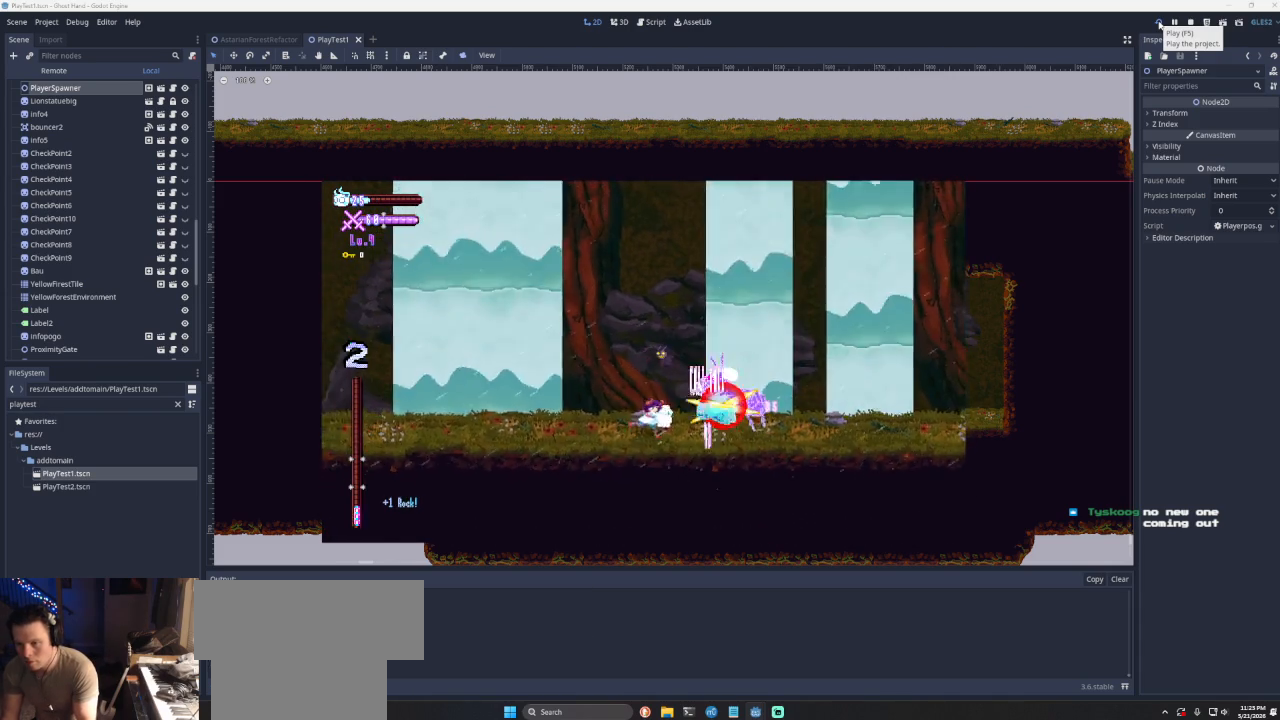
{"buttons": [], "left_stick": "down-left", "right_stick": "center", "events": [[67, "CROSS", "down"], [200, "left_stick", "center"], [233, "CROSS", "up"], [267, "left_stick", "right"], [333, "SQUARE", "down"], [400, "left_stick", "down-left"], [467, "SQUARE", "up"]]}
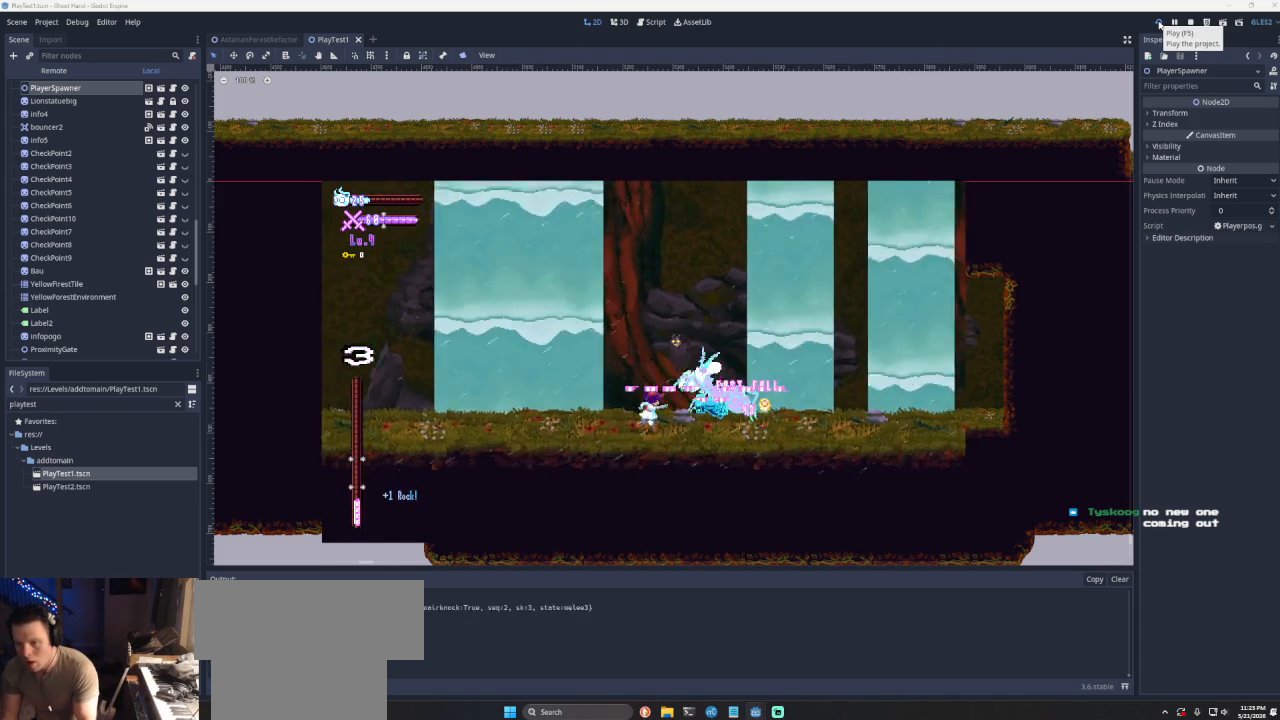
{"buttons": ["SQUARE"], "left_stick": "down-left", "right_stick": "center", "events": [[67, "left_stick", "left"], [167, "CROSS", "down"], [300, "CROSS", "up"], [367, "left_stick", "right"], [433, "SQUARE", "down"], [500, "left_stick", "down-left"]]}
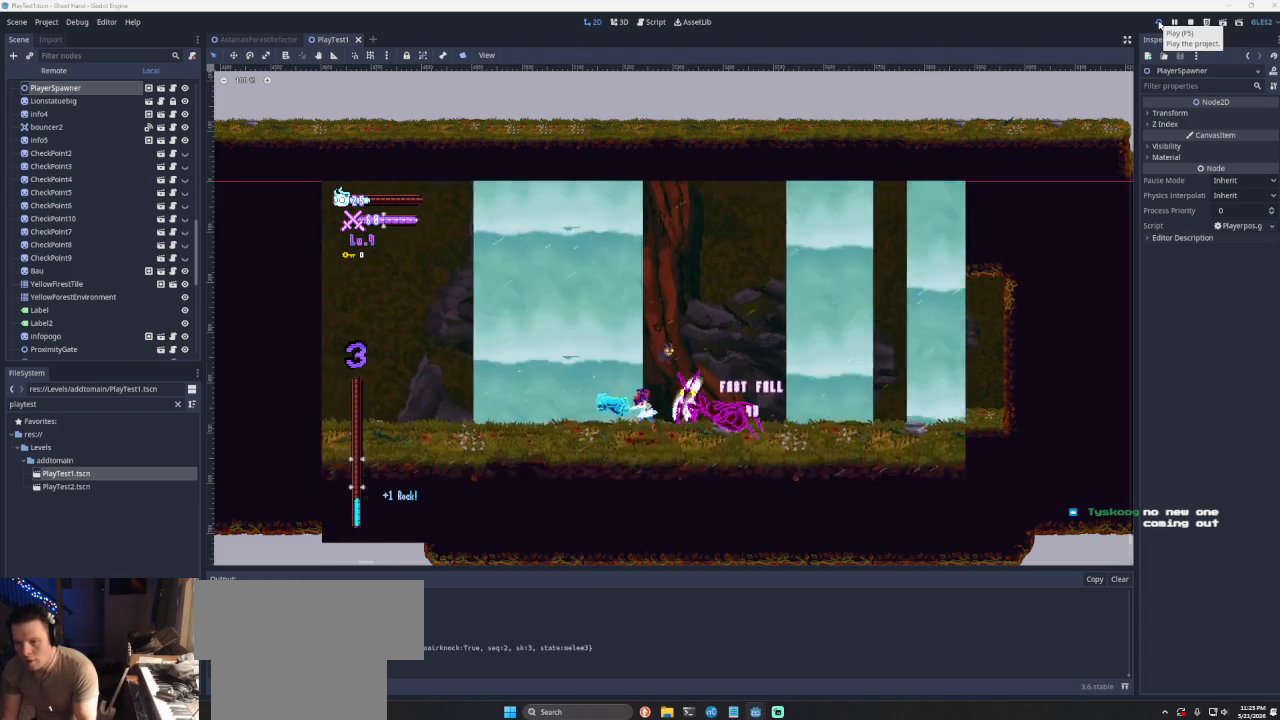
{"buttons": [], "left_stick": "center", "right_stick": "center", "events": [[67, "SQUARE", "up"], [67, "left_stick", "left"], [500, "left_stick", "center"]]}
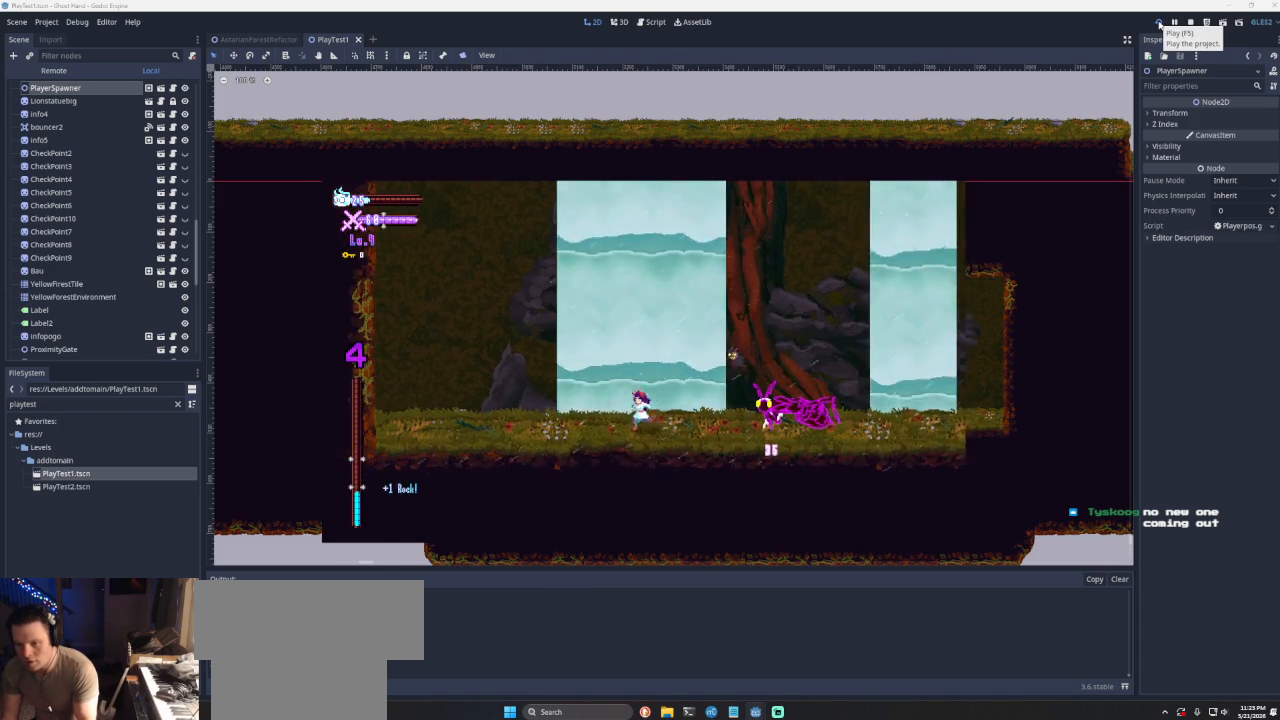
{"buttons": [], "left_stick": "center", "right_stick": "center", "events": [[233, "R2", "down"], [400, "R2", "up"]]}
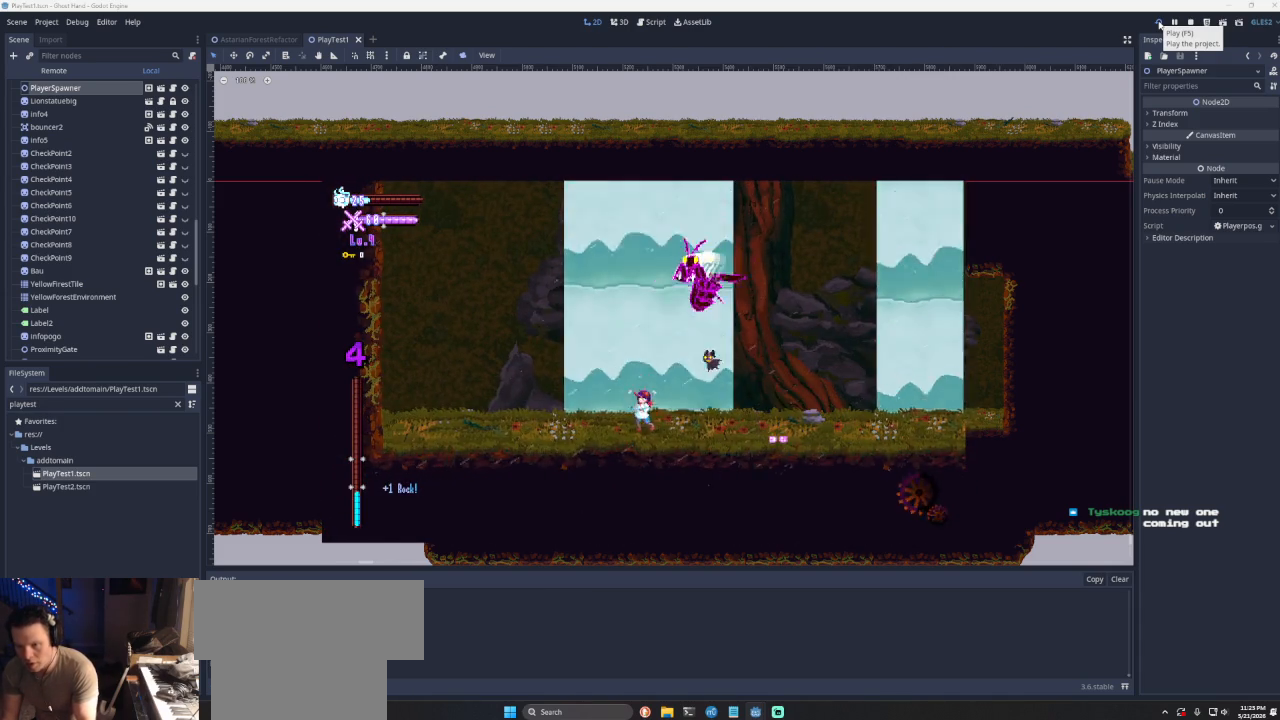
{"buttons": ["SQUARE"], "left_stick": "center", "right_stick": "center", "events": [[33, "left_stick", "right"], [233, "CROSS", "down"], [367, "CROSS", "up"], [400, "left_stick", "up-left"], [467, "SQUARE", "down"], [500, "left_stick", "center"]]}
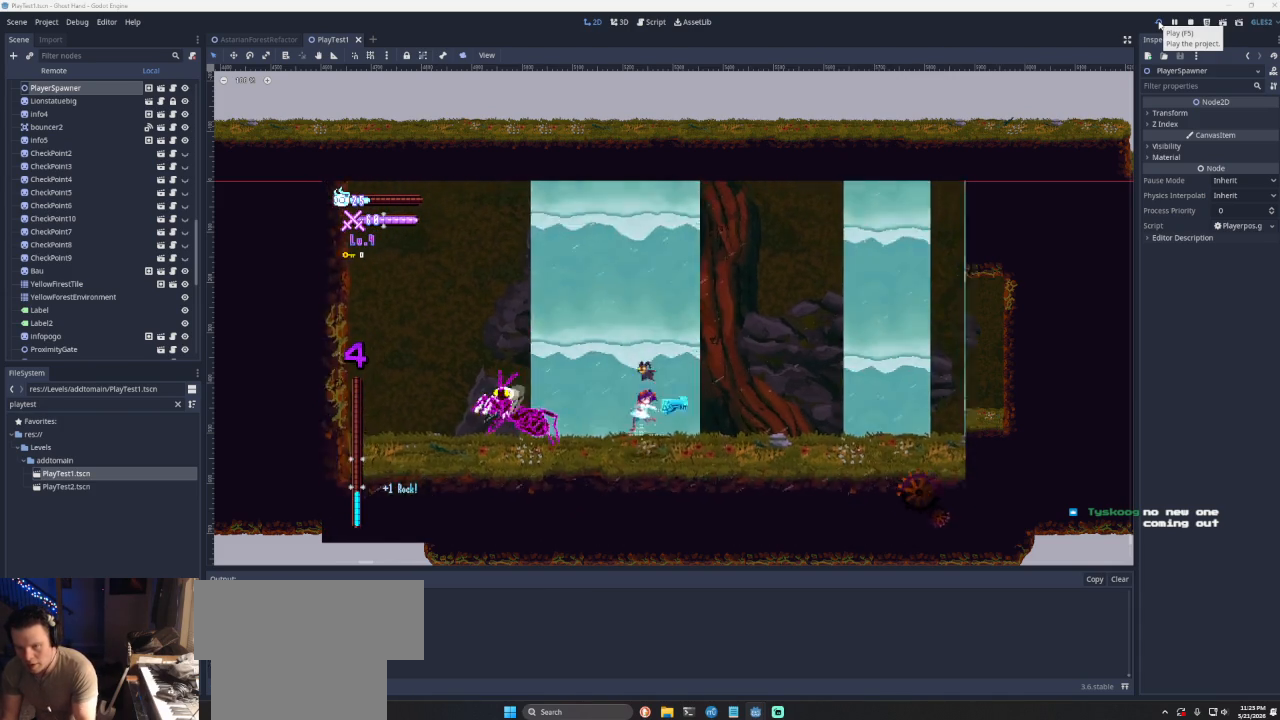
{"buttons": [], "left_stick": "left", "right_stick": "center", "events": [[67, "SQUARE", "up"], [67, "left_stick", "down-right"], [300, "left_stick", "right"], [333, "CROSS", "down"], [433, "CROSS", "up"], [467, "left_stick", "left"]]}
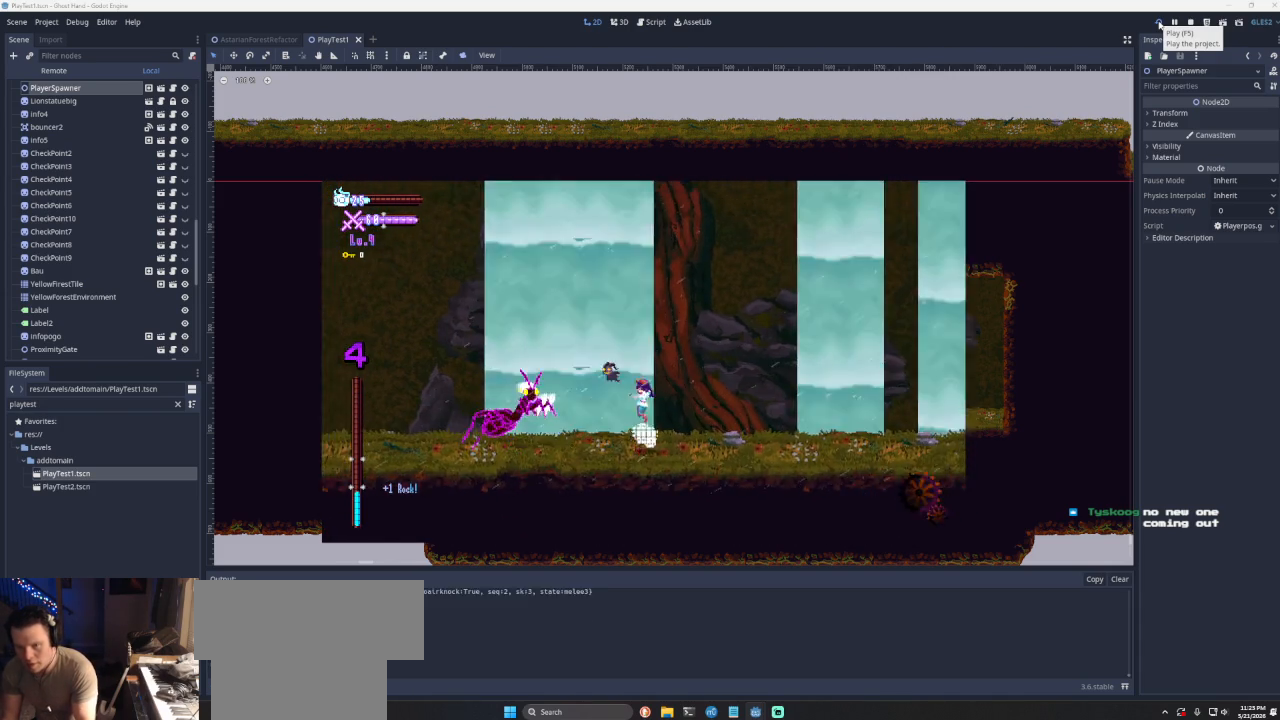
{"buttons": [], "left_stick": "right", "right_stick": "center", "events": [[33, "SQUARE", "down"], [67, "left_stick", "center"], [167, "left_stick", "down-right"], [200, "SQUARE", "up"], [433, "left_stick", "right"]]}
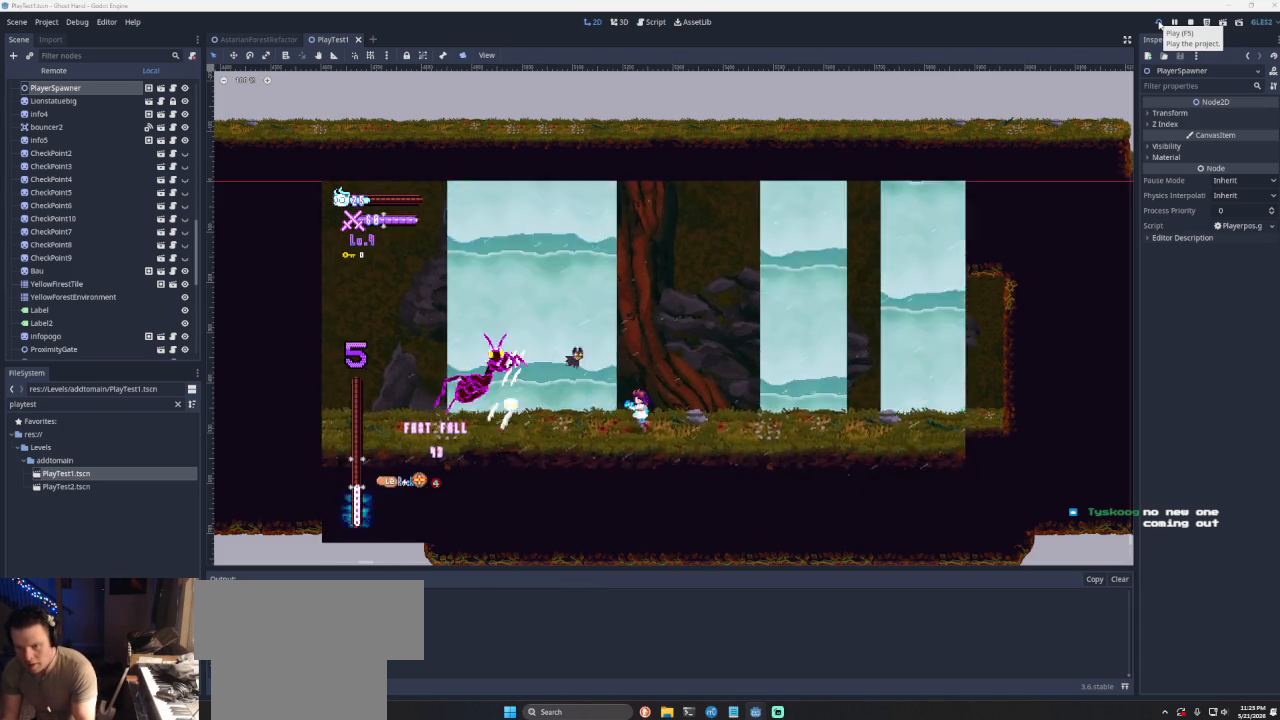
{"buttons": ["SQUARE"], "left_stick": "center", "right_stick": "center", "events": [[100, "CROSS", "down"], [267, "CROSS", "up"], [333, "left_stick", "up-left"], [400, "SQUARE", "down"], [467, "left_stick", "center"]]}
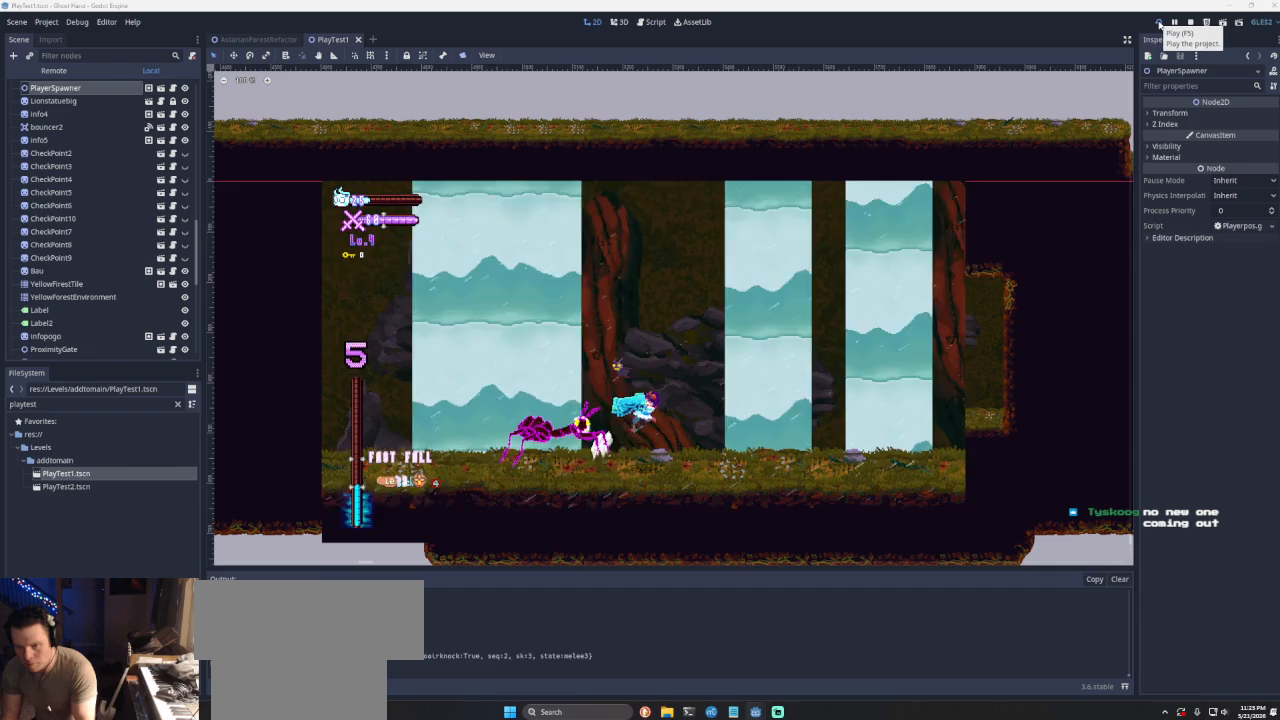
{"buttons": ["SQUARE"], "left_stick": "center", "right_stick": "center", "events": [[33, "SQUARE", "up"], [33, "left_stick", "down-right"], [167, "left_stick", "right"], [200, "CROSS", "down"], [367, "CROSS", "up"], [367, "left_stick", "left"], [467, "SQUARE", "down"], [500, "left_stick", "center"]]}